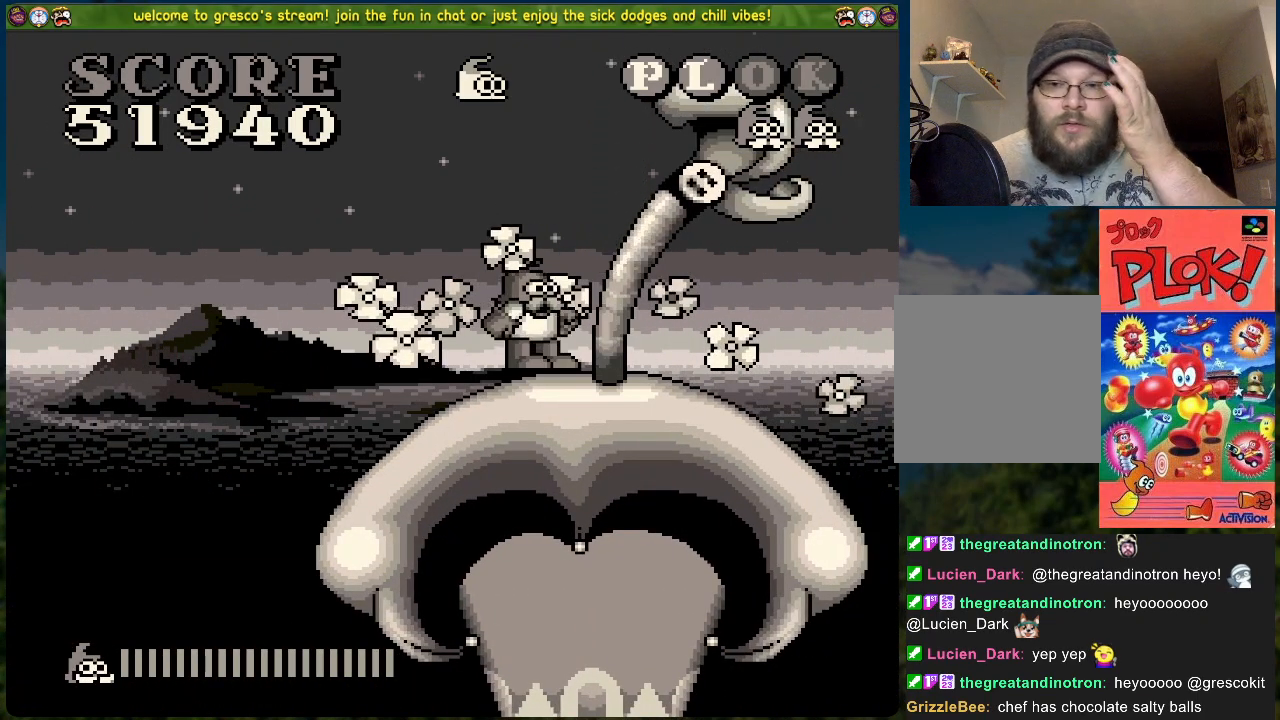
Gameplay with a controller (Xbox layout); each line is a JSON object with the inputs held at the frame after it. "events" lists button and stick changes between this image and that frame as [ms after this image, input, new state], when the widget could be followed in between. Not read: right_stick.
{"buttons": [], "left_stick": "center", "events": []}
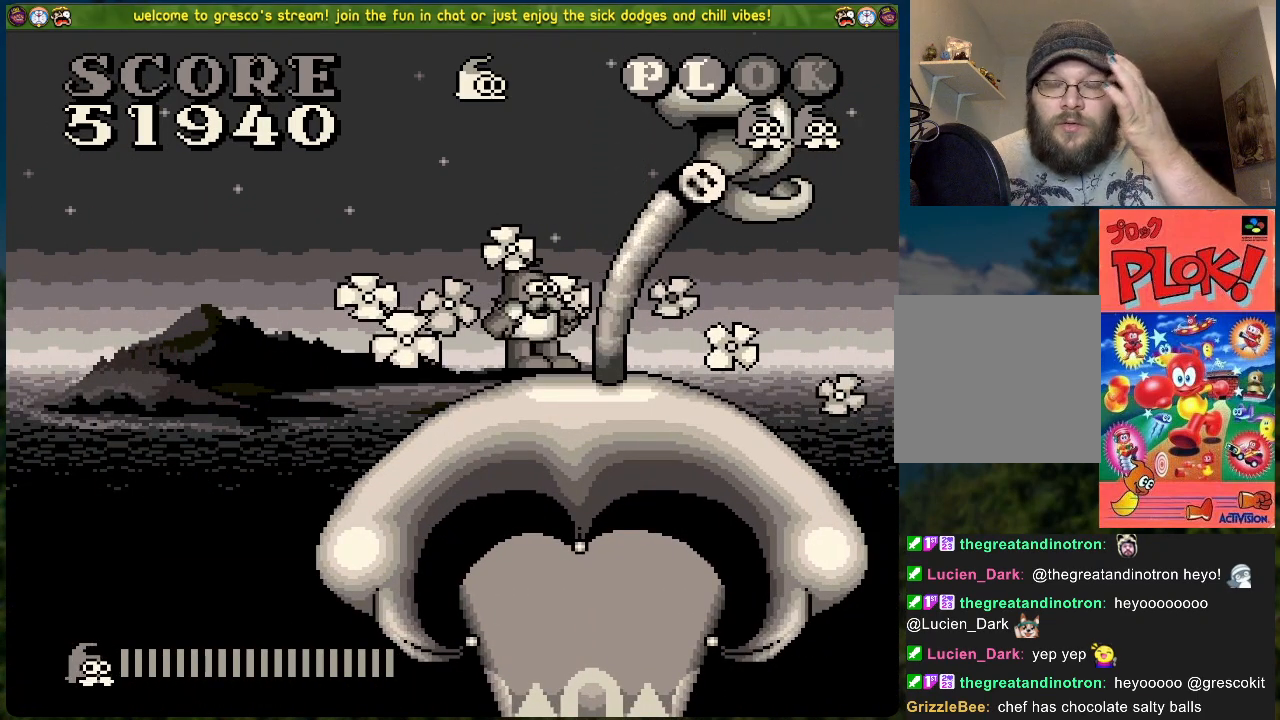
{"buttons": [], "left_stick": "center", "events": []}
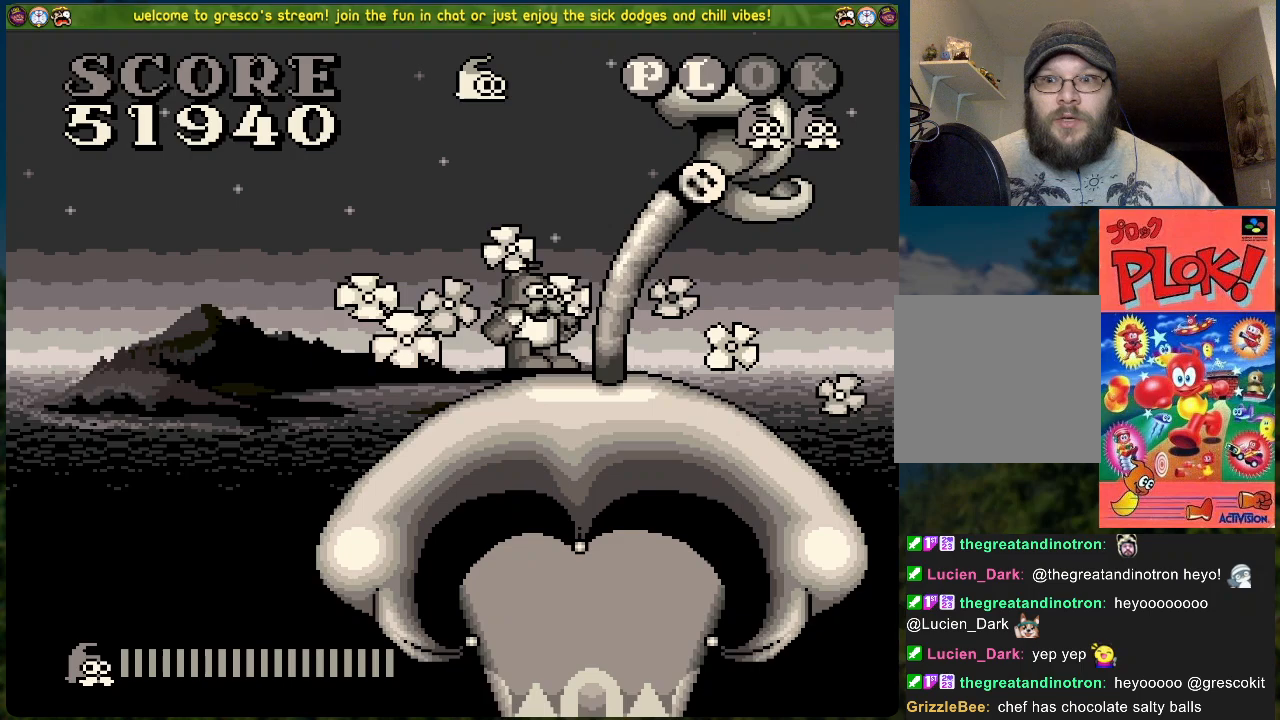
{"buttons": ["DPAD_RIGHT"], "left_stick": "center", "events": [[334, "DPAD_RIGHT", "down"]]}
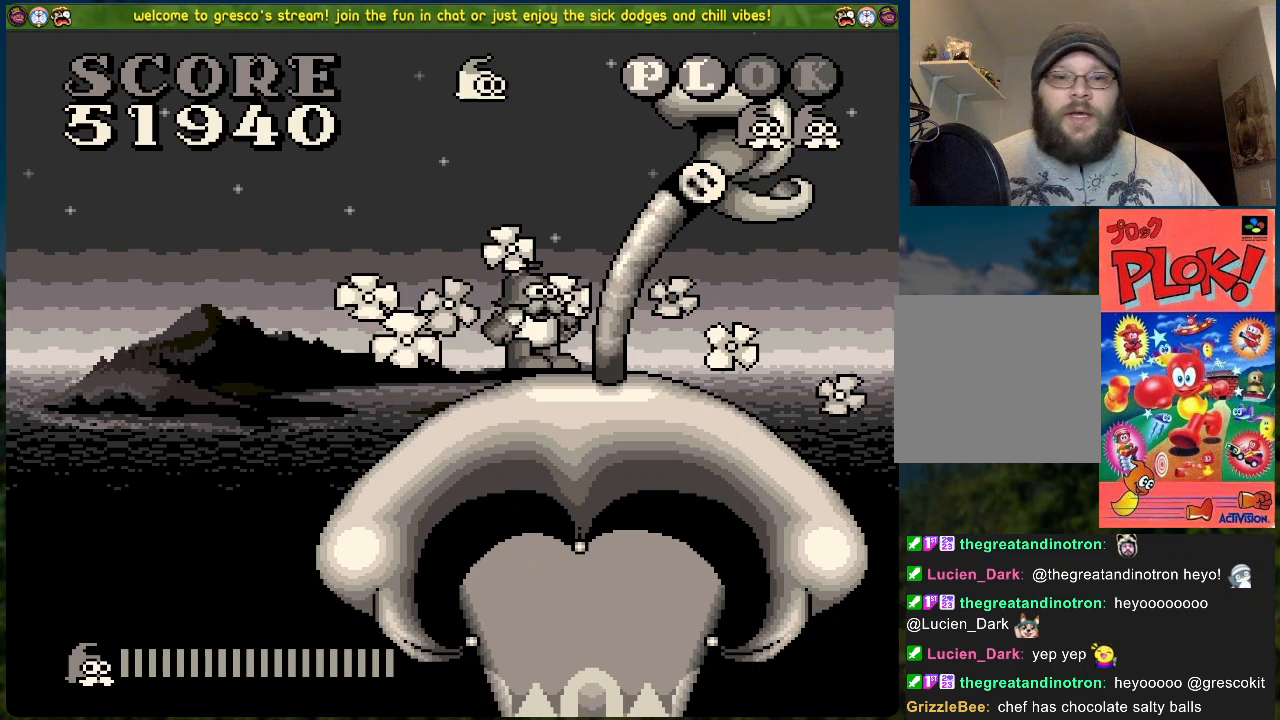
{"buttons": [], "left_stick": "center", "events": [[334, "DPAD_RIGHT", "up"]]}
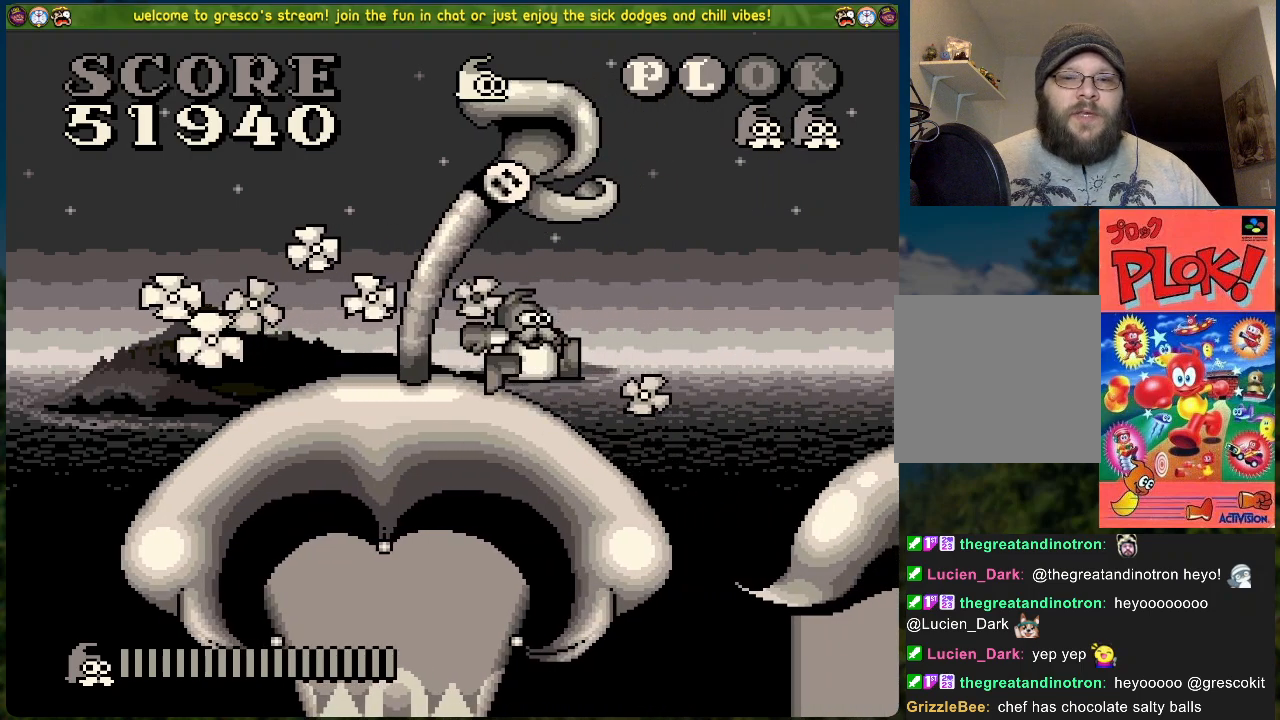
{"buttons": ["DPAD_RIGHT"], "left_stick": "center", "events": [[451, "DPAD_RIGHT", "down"]]}
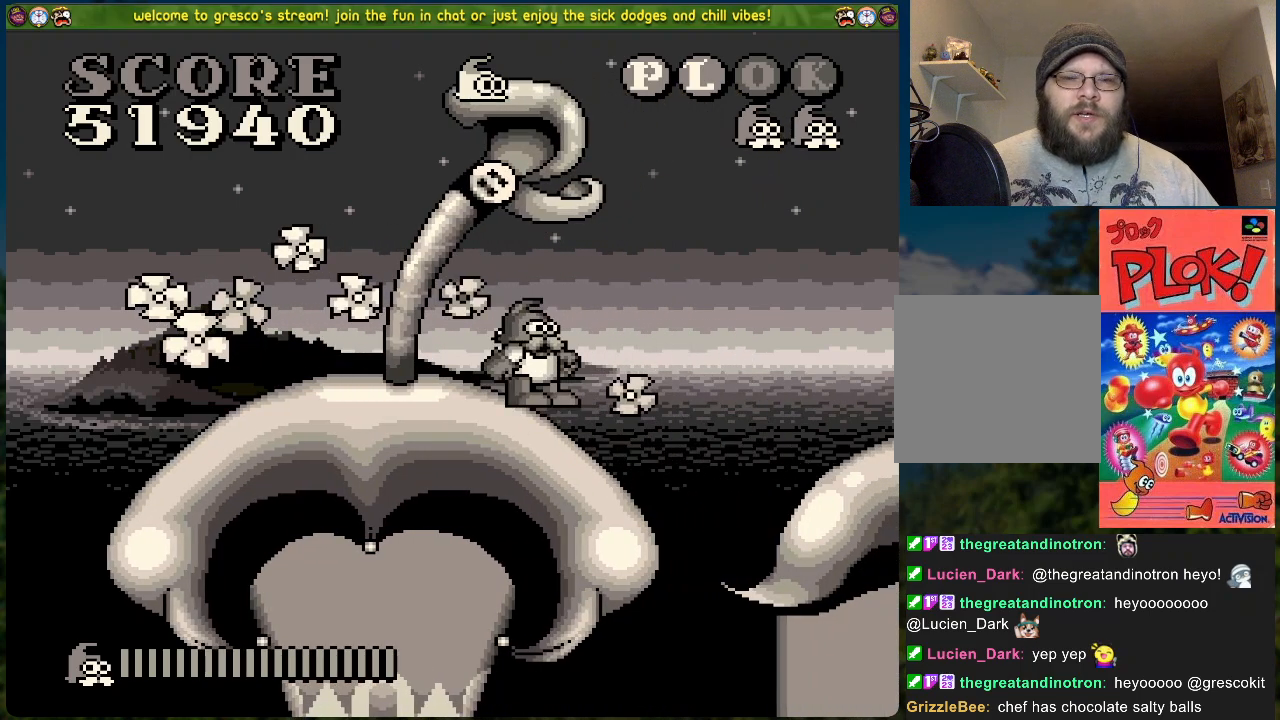
{"buttons": ["DPAD_RIGHT"], "left_stick": "center", "events": [[17, "A", "down"], [435, "A", "up"]]}
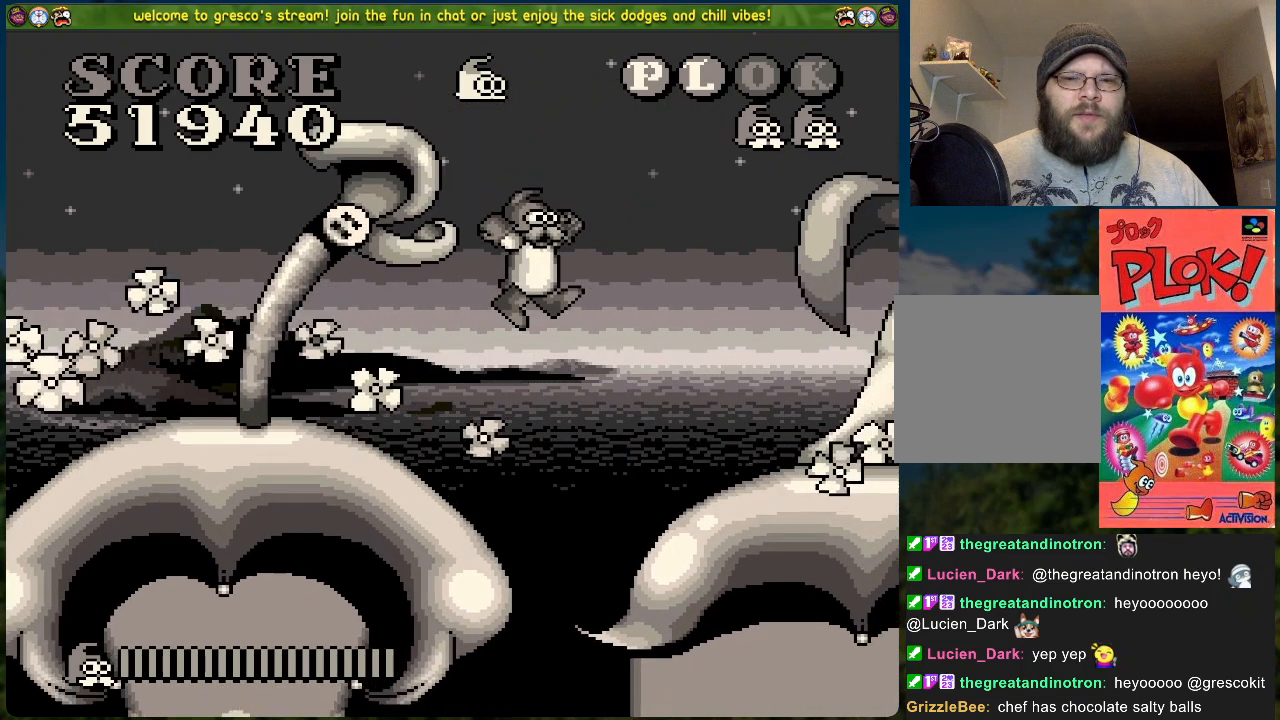
{"buttons": [], "left_stick": "center", "events": [[318, "X", "down"], [368, "DPAD_RIGHT", "up"], [485, "X", "up"]]}
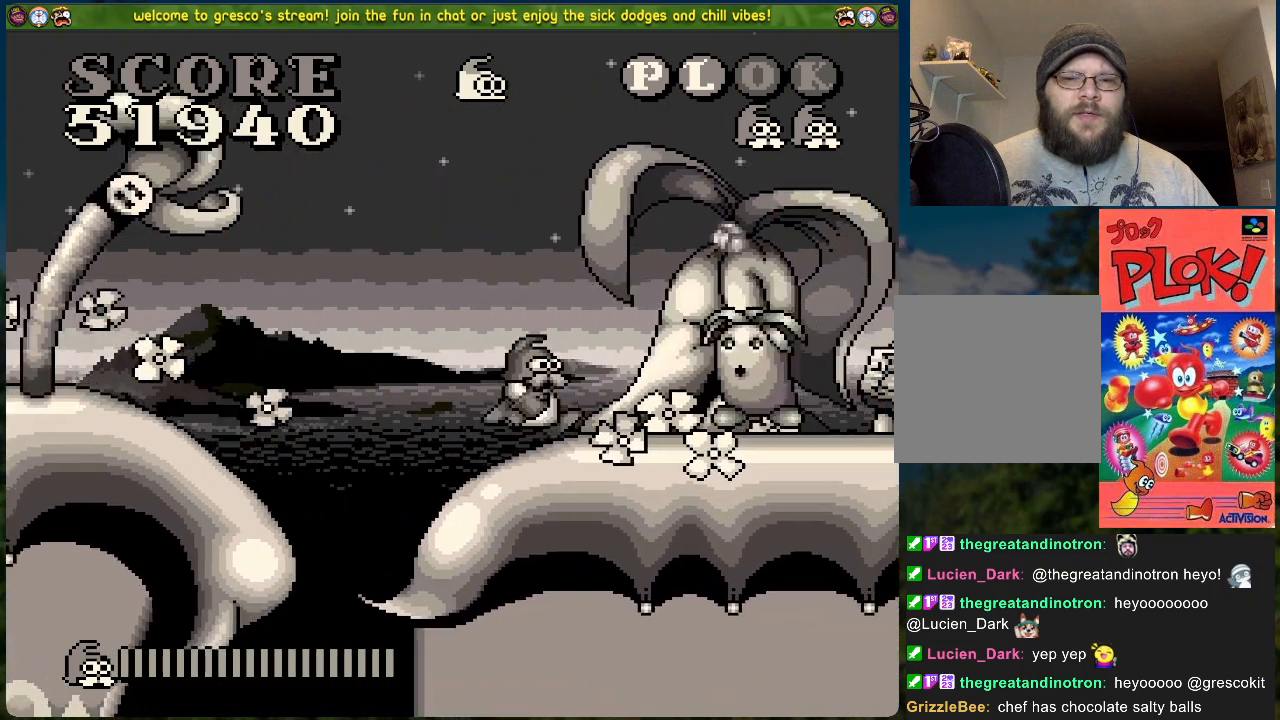
{"buttons": ["DPAD_RIGHT"], "left_stick": "center", "events": [[184, "DPAD_RIGHT", "down"]]}
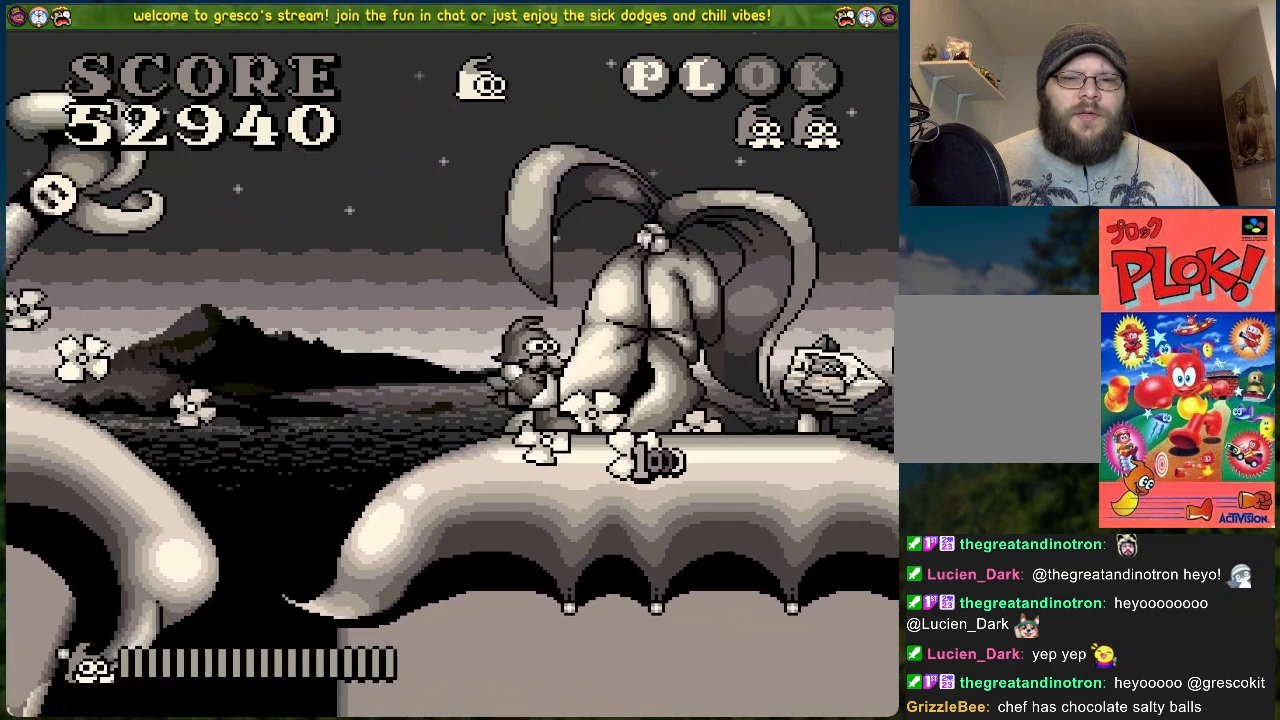
{"buttons": ["X"], "left_stick": "center", "events": [[351, "X", "down"], [384, "DPAD_RIGHT", "up"]]}
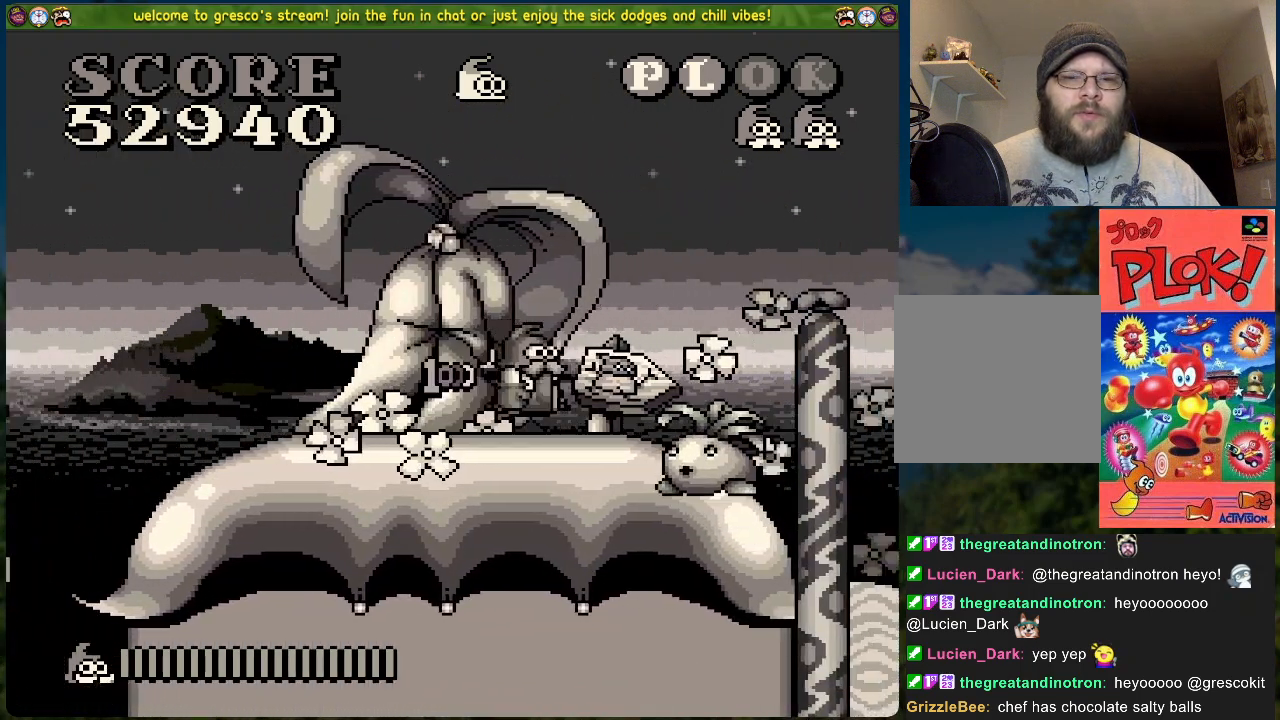
{"buttons": [], "left_stick": "center", "events": [[218, "DPAD_RIGHT", "down"], [218, "X", "up"], [402, "DPAD_RIGHT", "up"]]}
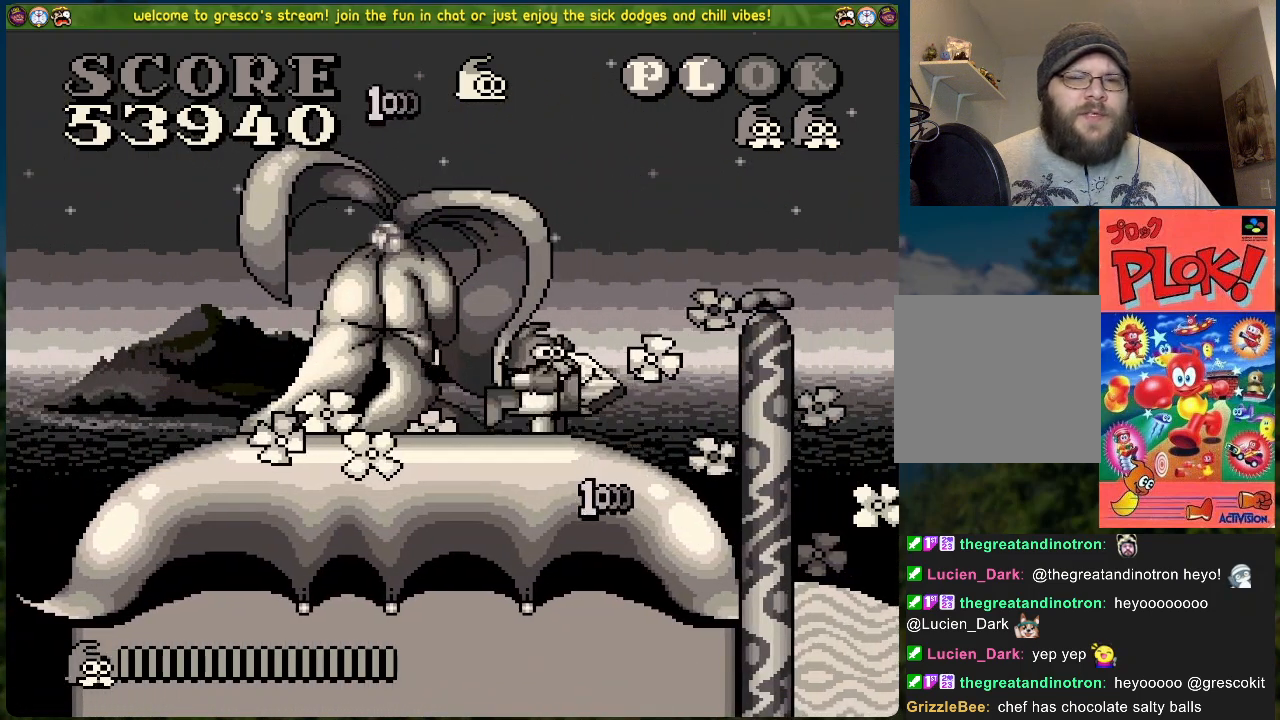
{"buttons": [], "left_stick": "center", "events": [[17, "DPAD_LEFT", "down"], [67, "DPAD_LEFT", "up"], [117, "A", "down"], [268, "X", "down"], [368, "A", "up"], [451, "X", "up"]]}
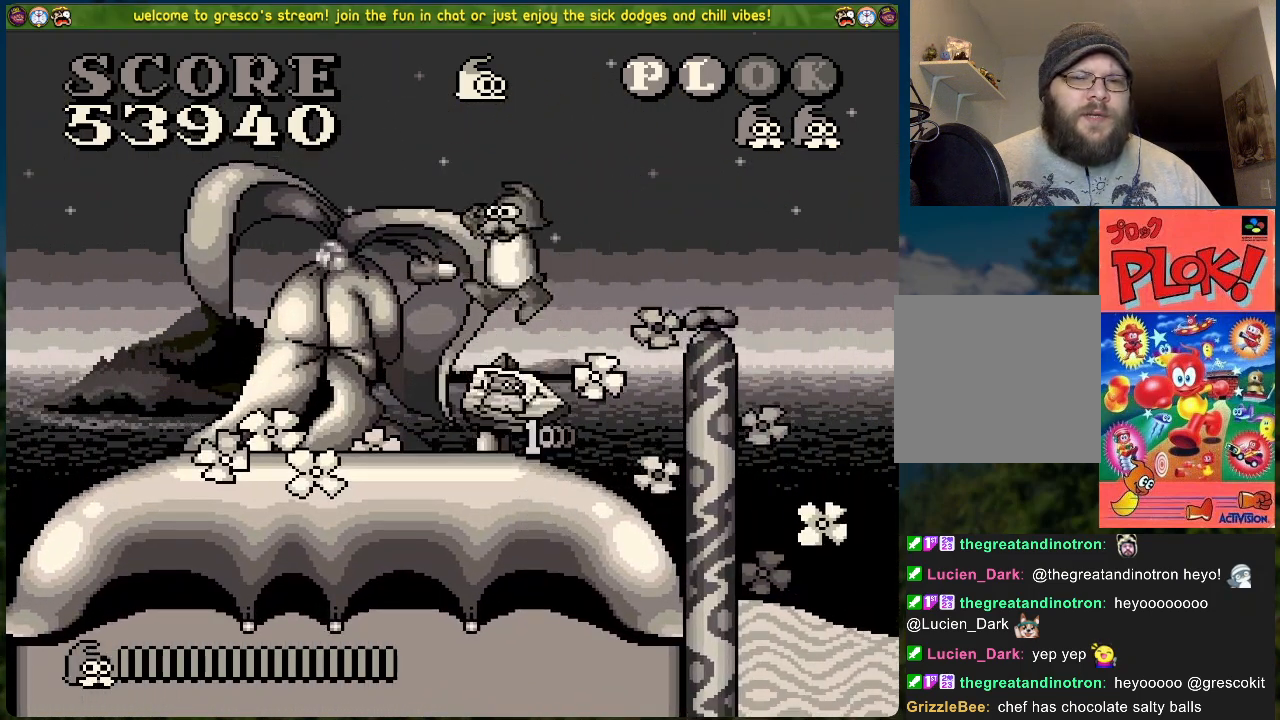
{"buttons": ["A"], "left_stick": "center", "events": [[384, "A", "down"]]}
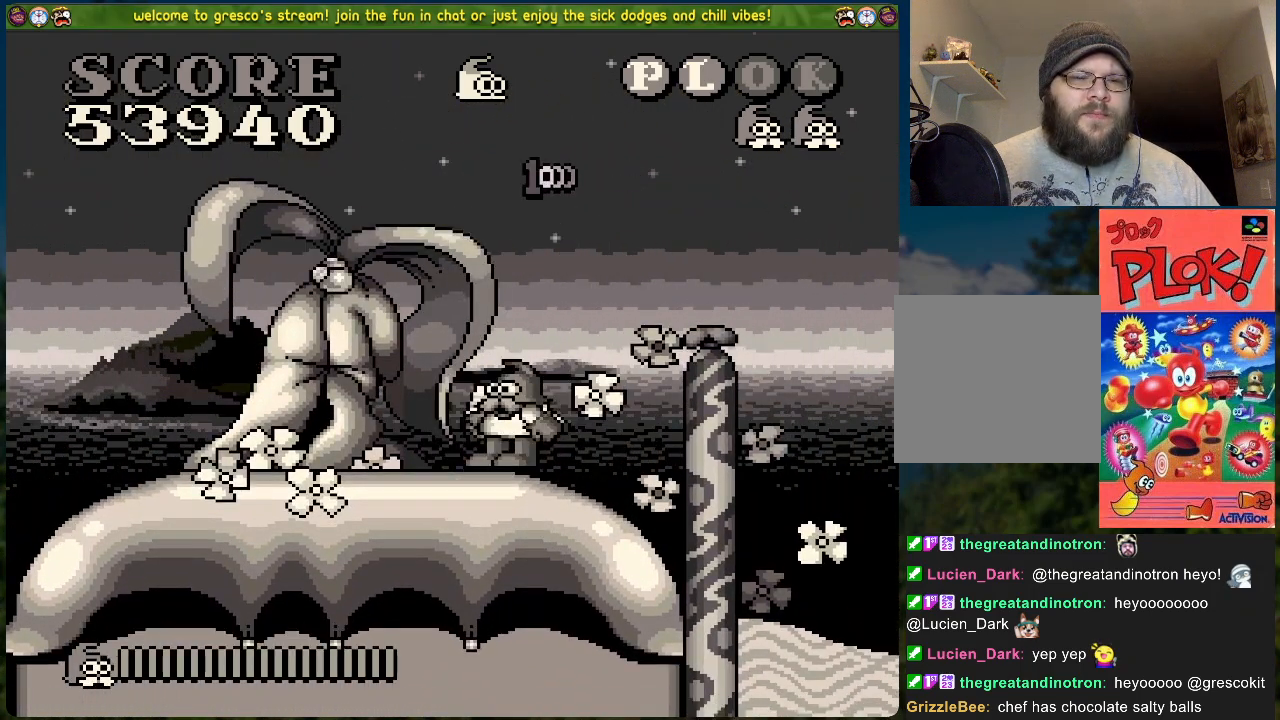
{"buttons": ["DPAD_LEFT"], "left_stick": "center", "events": [[67, "X", "down"], [251, "X", "up"], [267, "A", "up"], [435, "DPAD_LEFT", "down"]]}
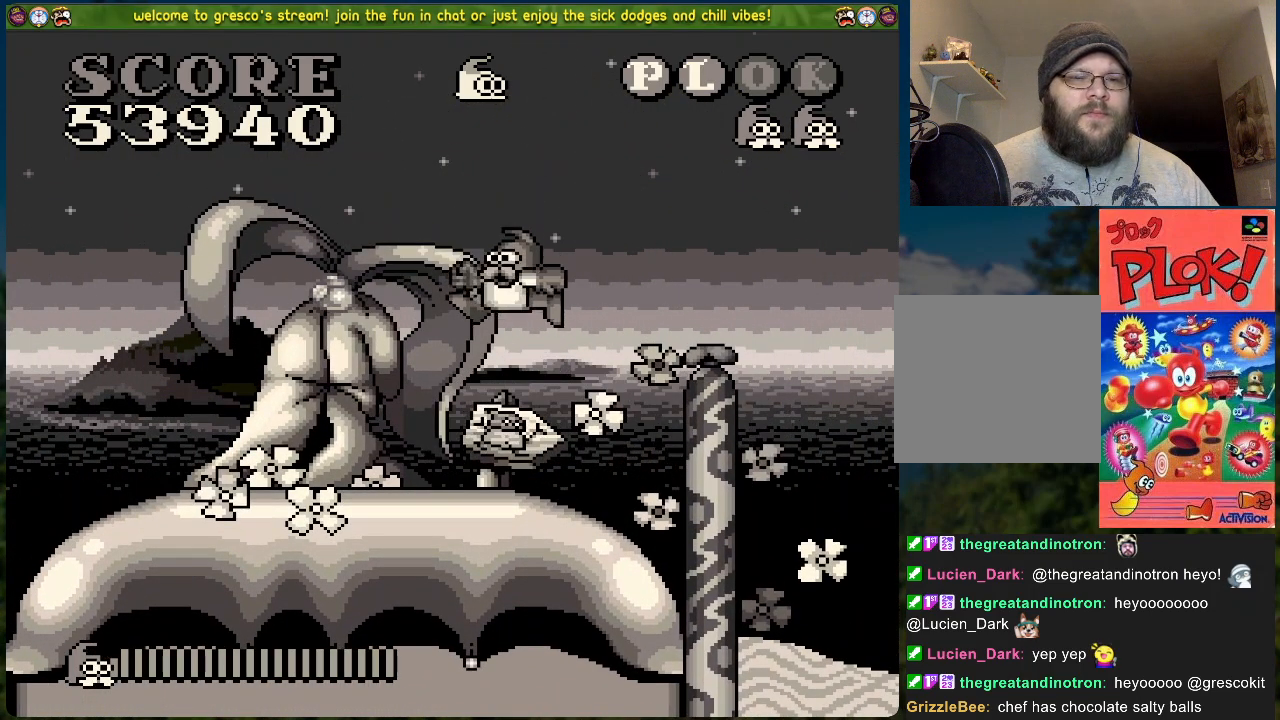
{"buttons": ["A", "DPAD_RIGHT"], "left_stick": "center", "events": [[268, "A", "down"], [418, "DPAD_LEFT", "up"], [485, "DPAD_RIGHT", "down"]]}
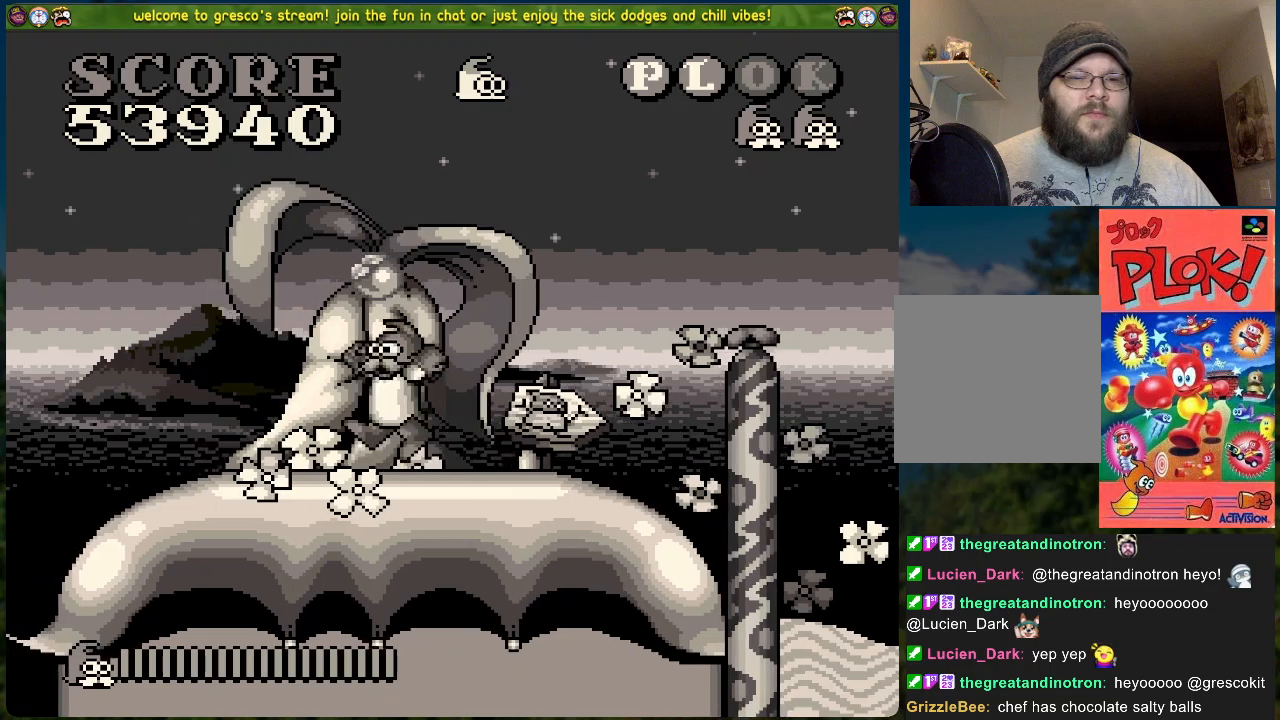
{"buttons": ["DPAD_RIGHT"], "left_stick": "center", "events": [[167, "A", "up"]]}
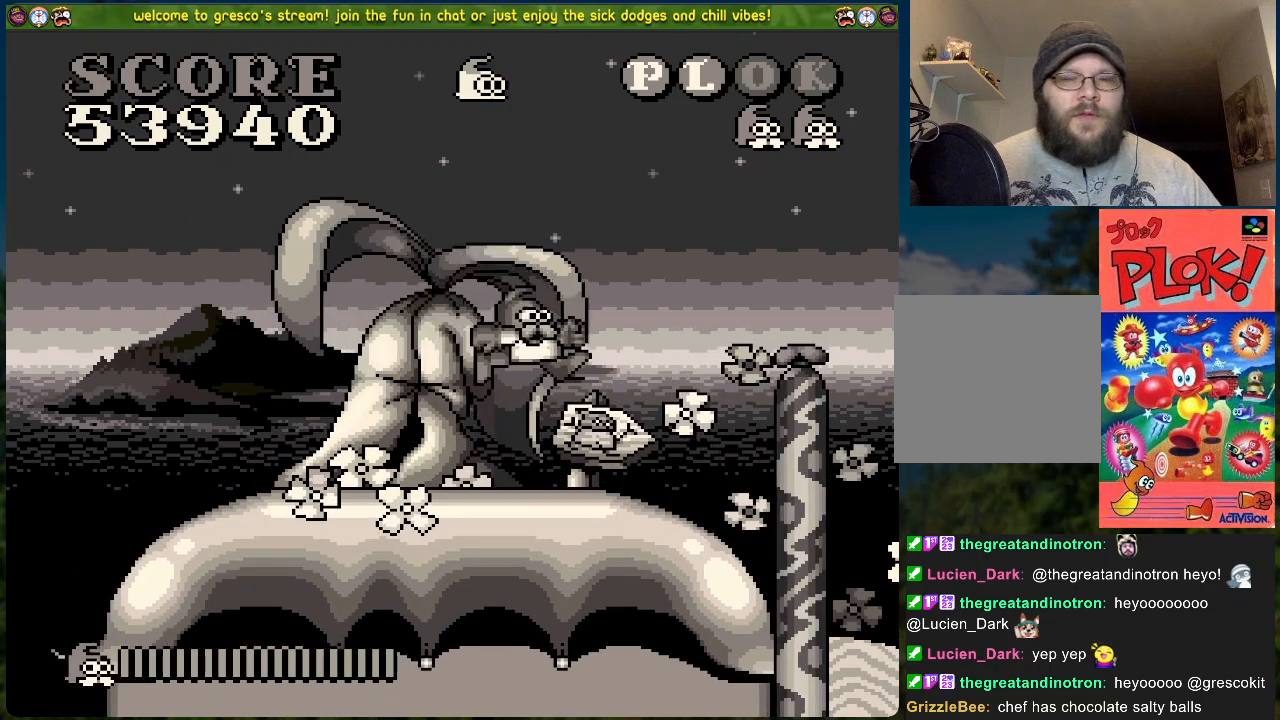
{"buttons": ["DPAD_RIGHT"], "left_stick": "center", "events": []}
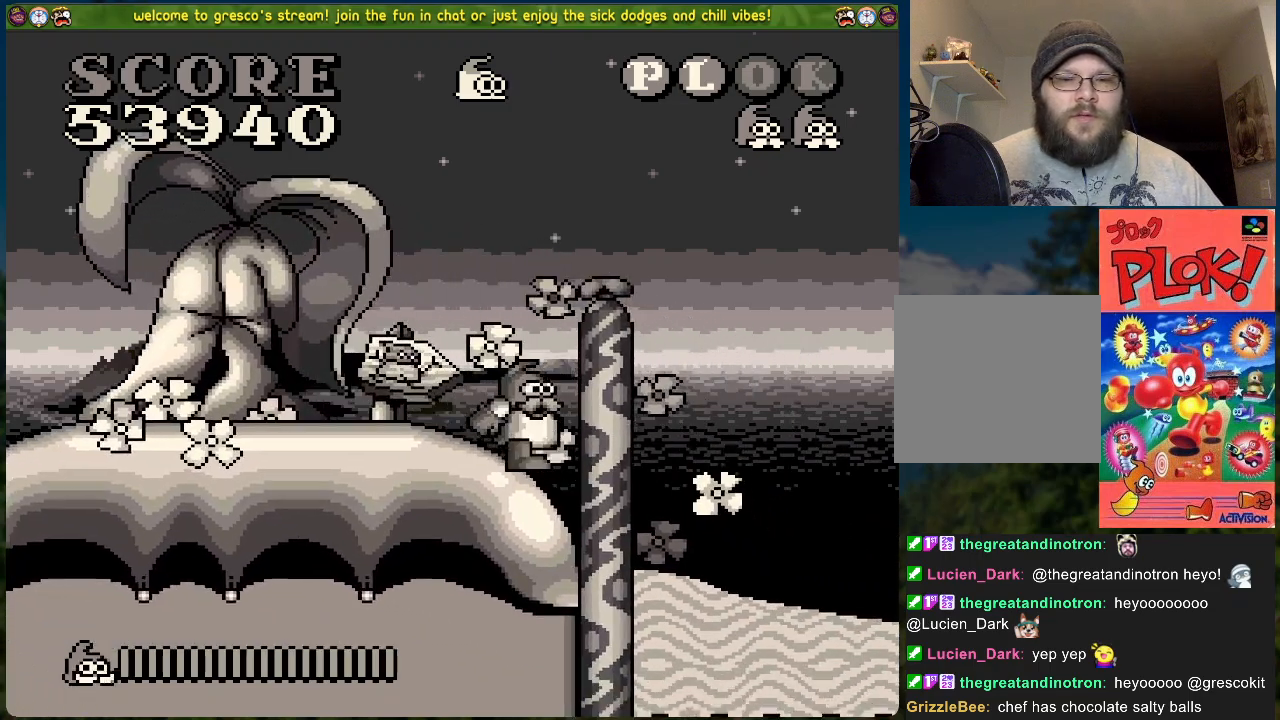
{"buttons": ["DPAD_RIGHT"], "left_stick": "center", "events": []}
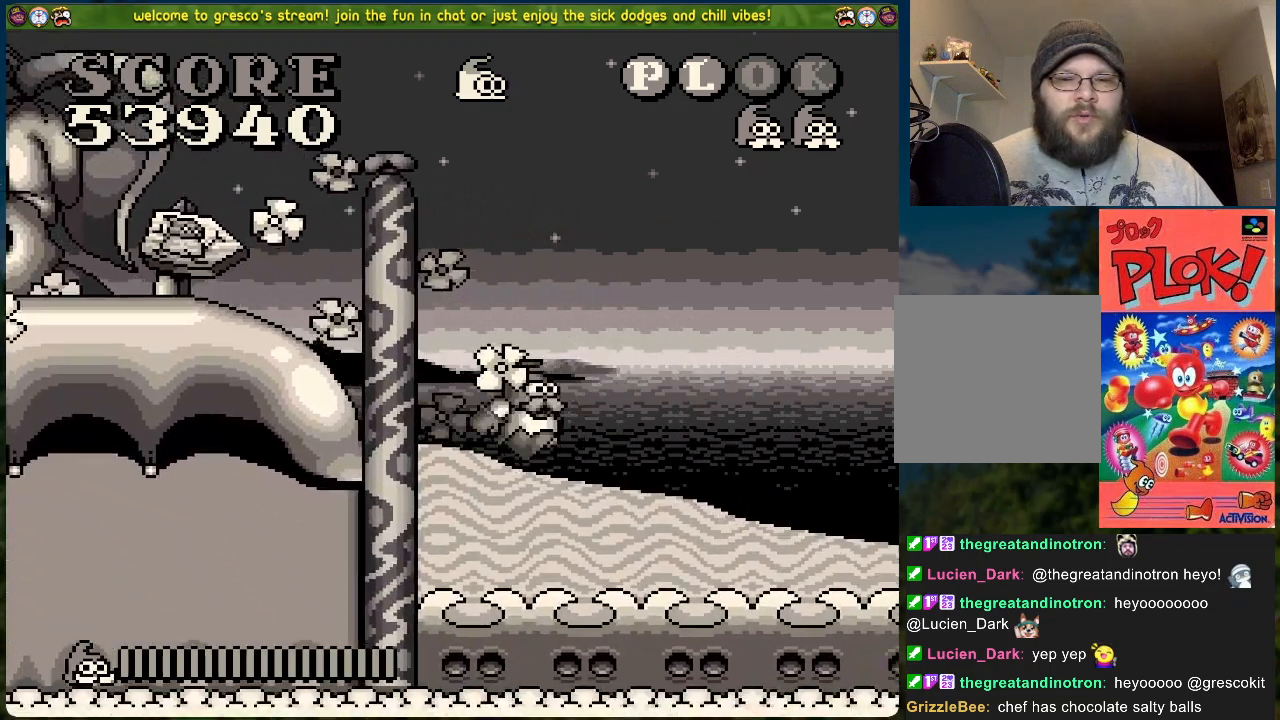
{"buttons": ["DPAD_RIGHT"], "left_stick": "center", "events": []}
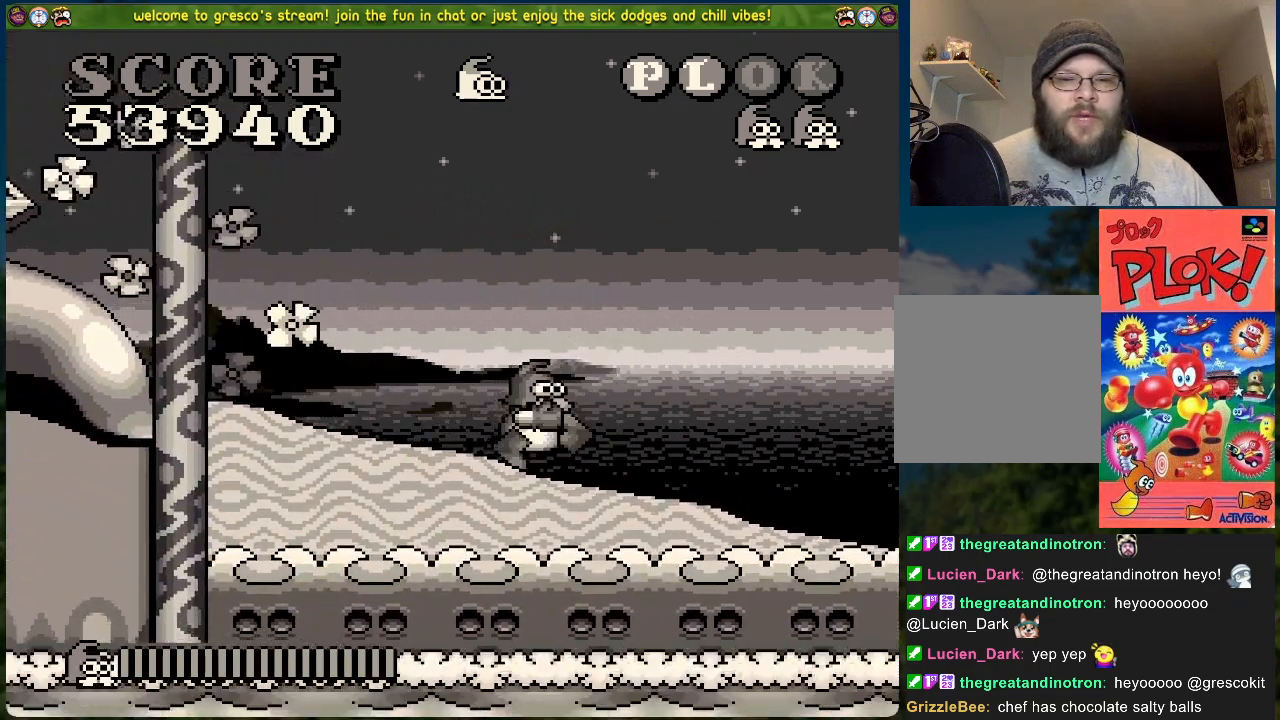
{"buttons": [], "left_stick": "center", "events": [[368, "DPAD_RIGHT", "up"]]}
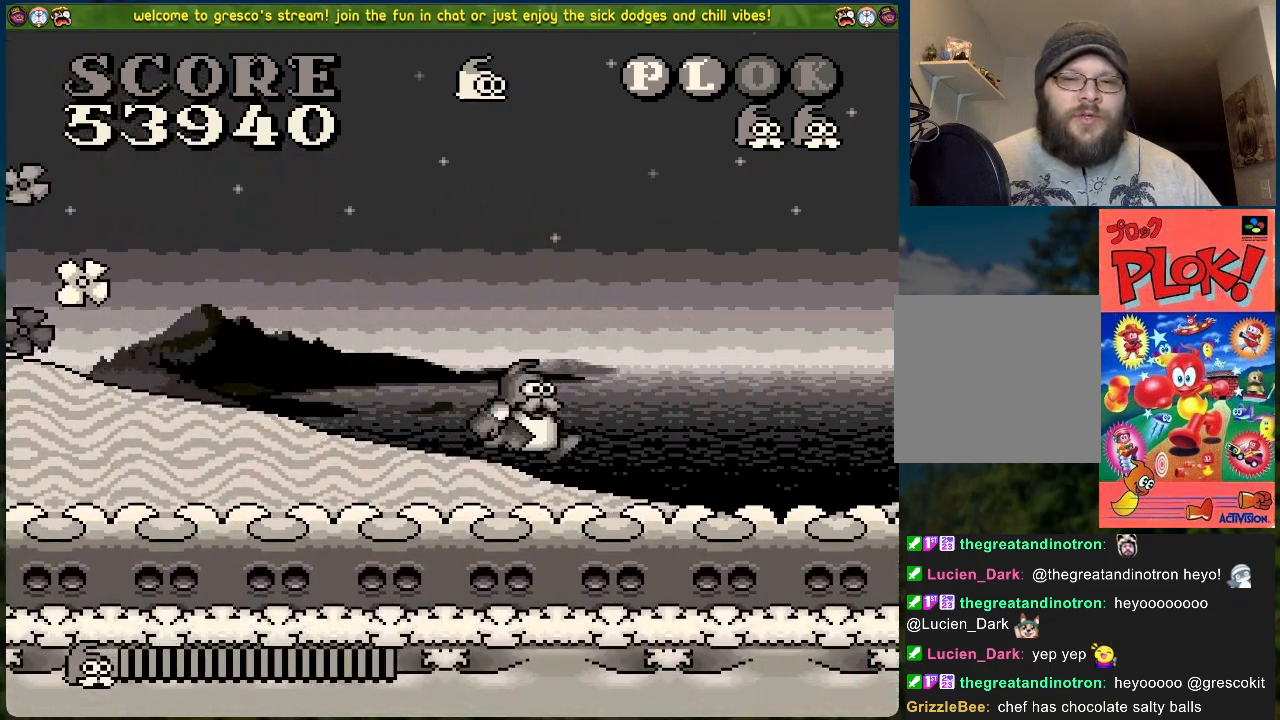
{"buttons": [], "left_stick": "center", "events": [[50, "X", "down"], [251, "X", "up"], [301, "DPAD_RIGHT", "down"], [368, "DPAD_RIGHT", "up"]]}
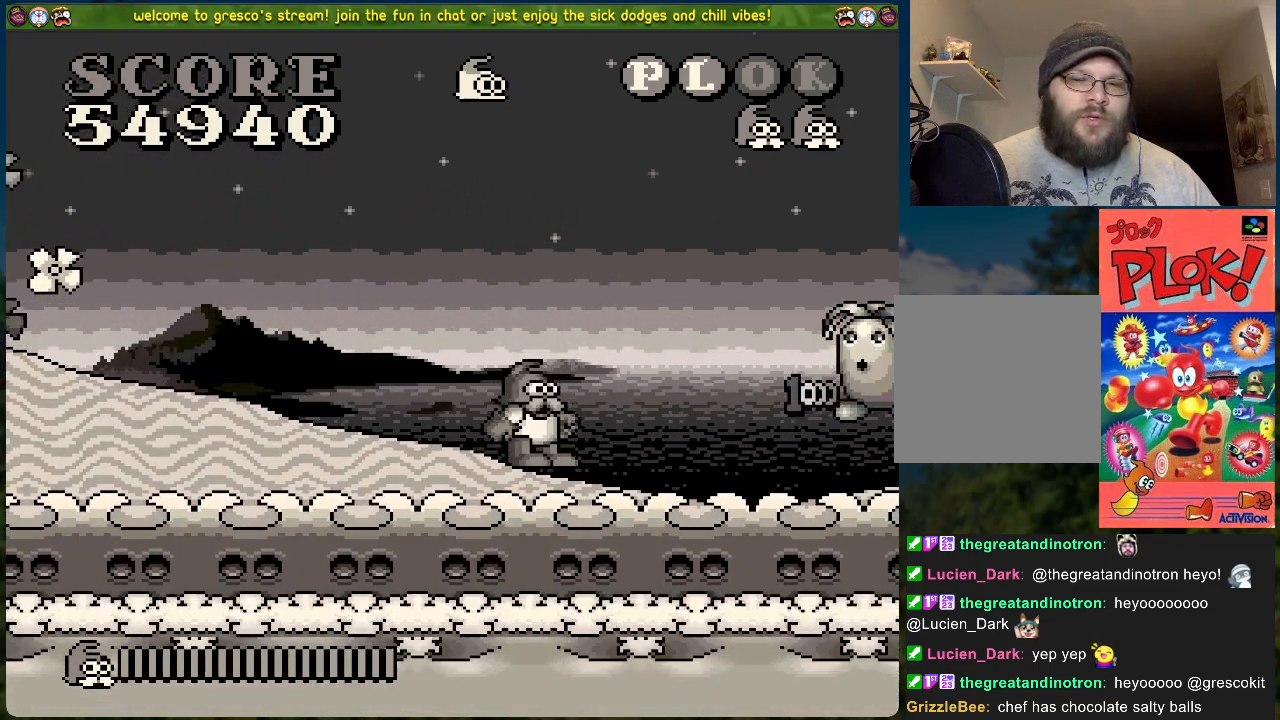
{"buttons": ["DPAD_RIGHT"], "left_stick": "center", "events": [[67, "X", "down"], [217, "X", "up"], [334, "DPAD_RIGHT", "down"]]}
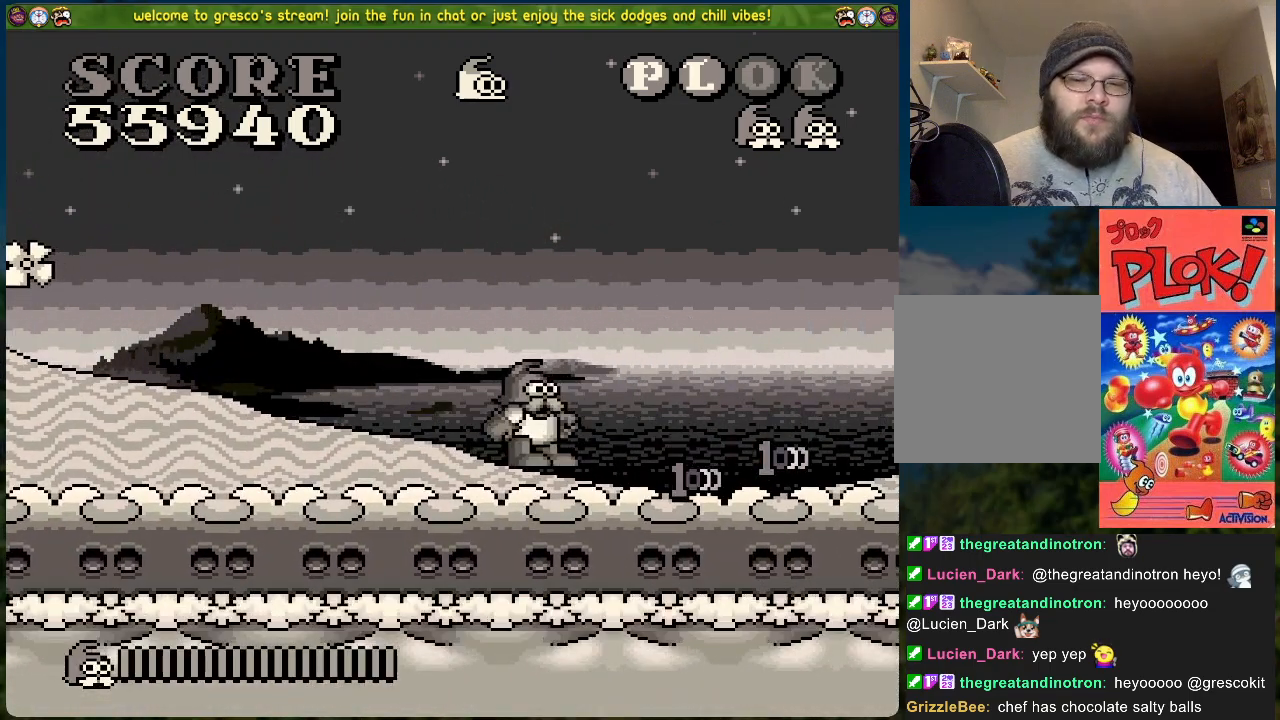
{"buttons": ["DPAD_RIGHT"], "left_stick": "center", "events": []}
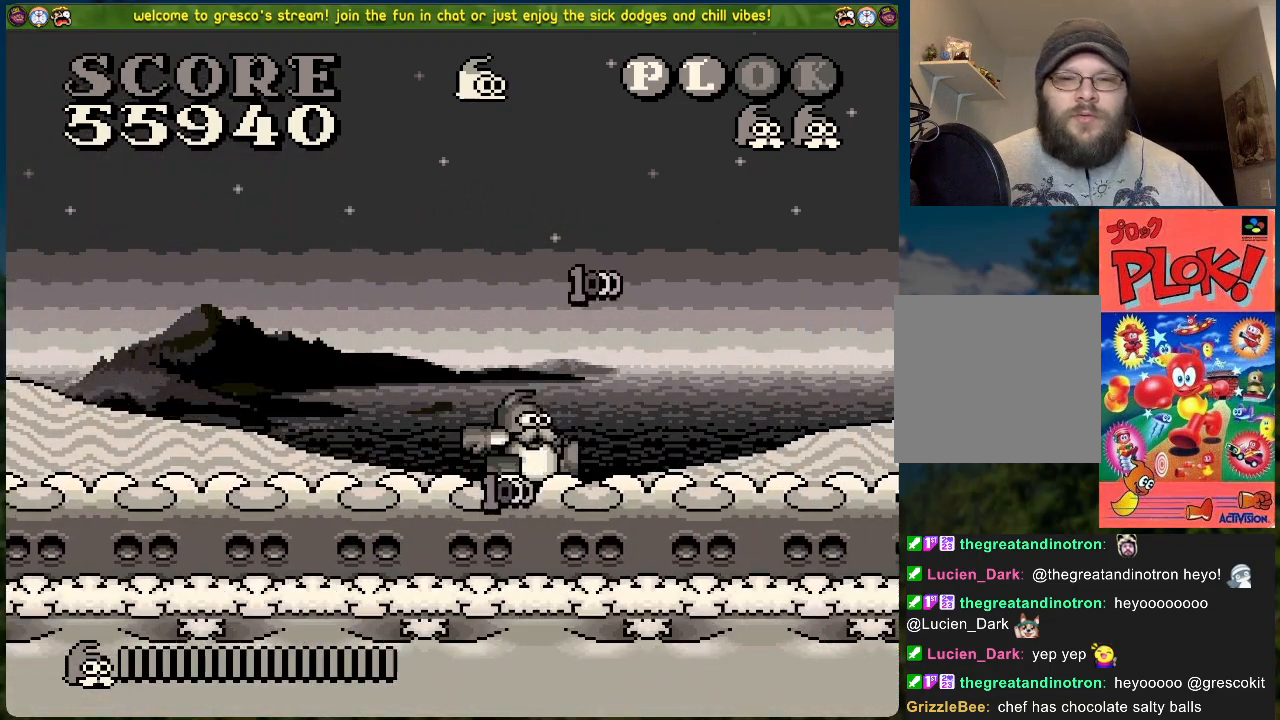
{"buttons": ["DPAD_RIGHT"], "left_stick": "center", "events": []}
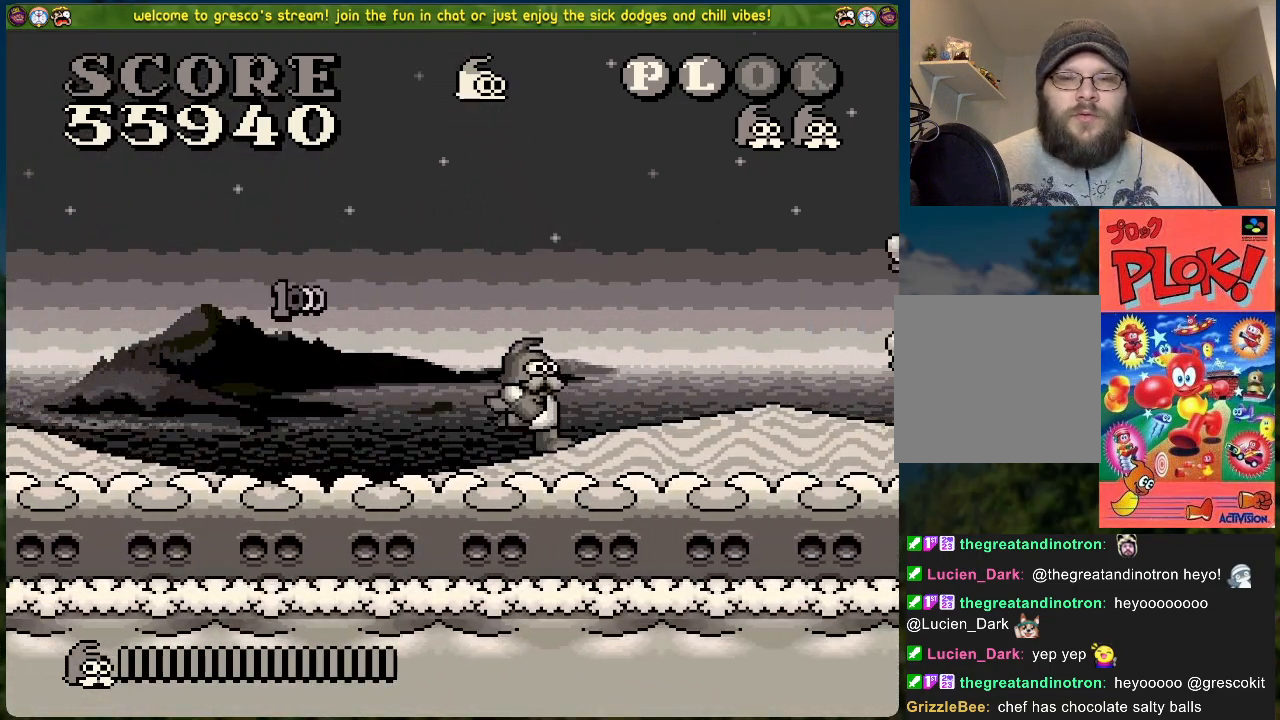
{"buttons": ["DPAD_RIGHT"], "left_stick": "center", "events": []}
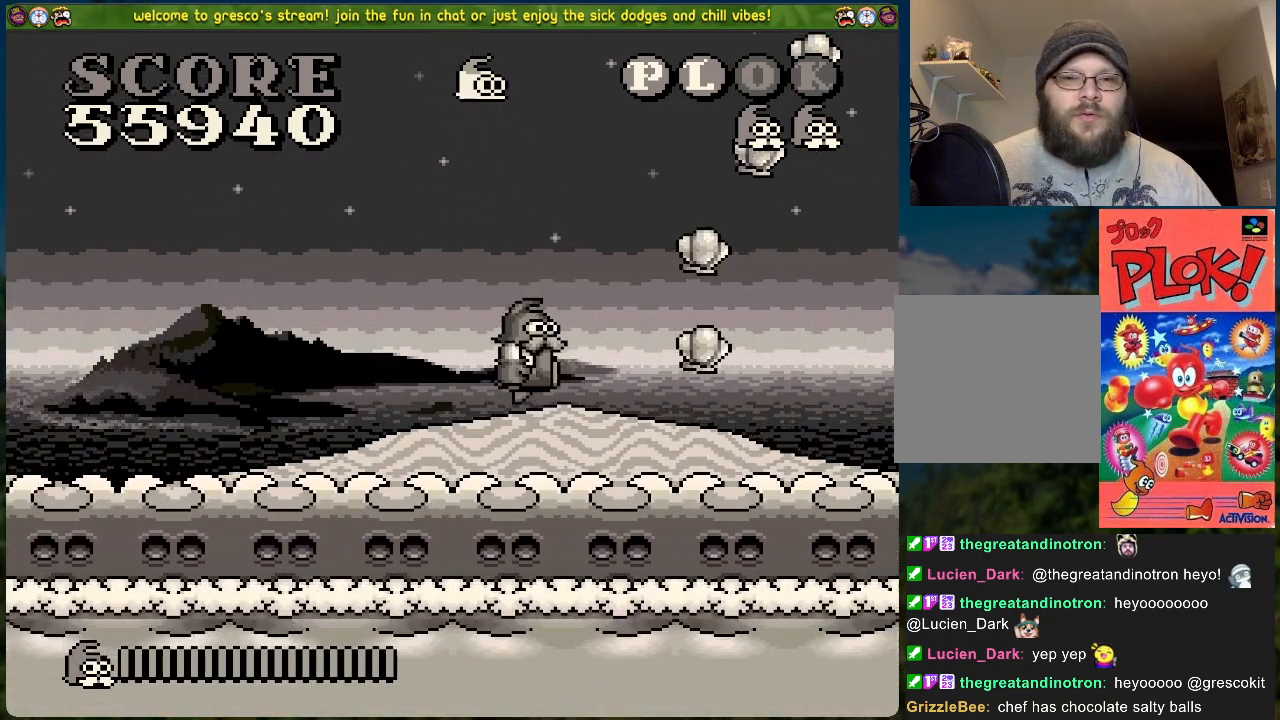
{"buttons": ["B", "DPAD_RIGHT"], "left_stick": "center", "events": [[201, "B", "down"]]}
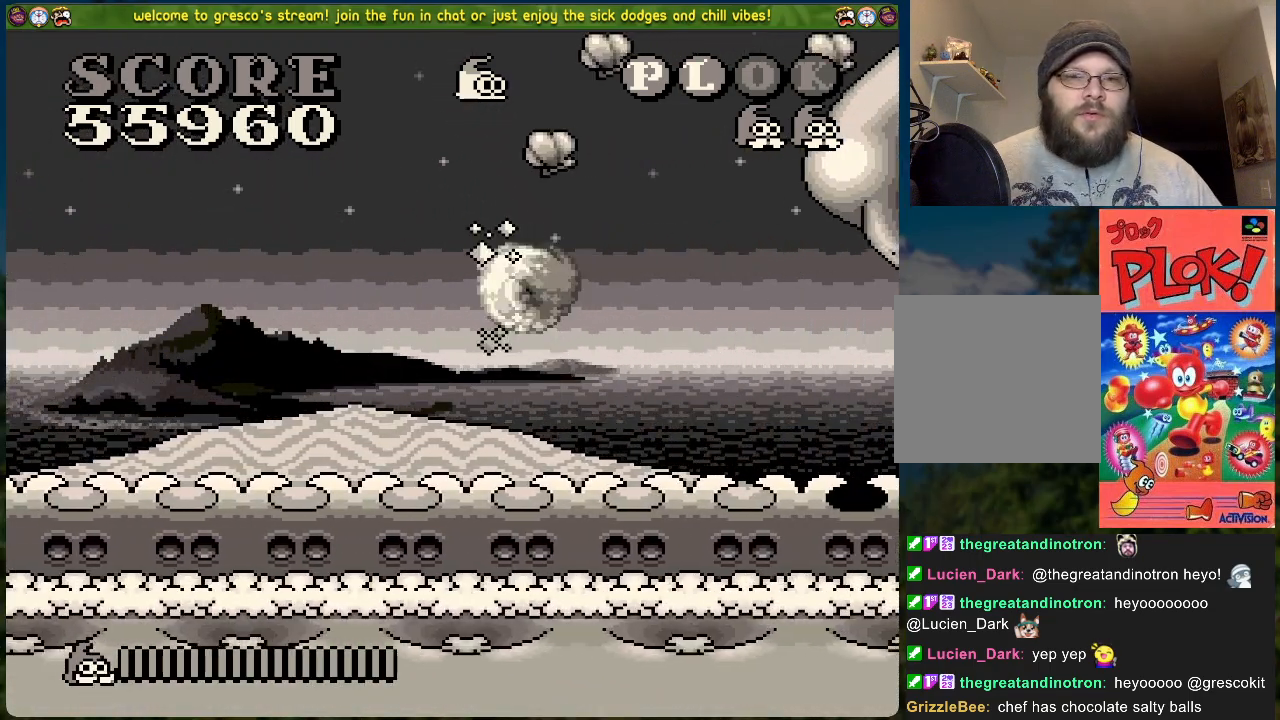
{"buttons": [], "left_stick": "center", "events": [[435, "DPAD_RIGHT", "up"], [485, "B", "up"]]}
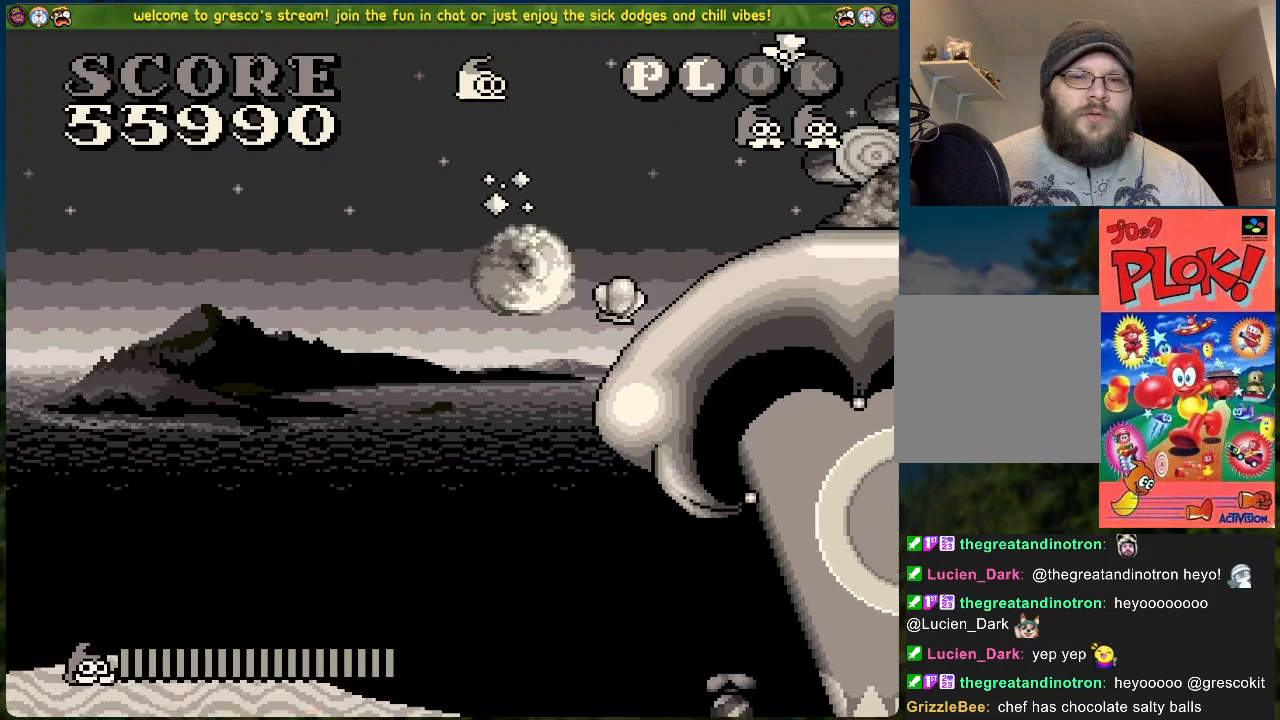
{"buttons": ["DPAD_RIGHT"], "left_stick": "center", "events": [[17, "DPAD_LEFT", "down"], [217, "DPAD_LEFT", "up"], [317, "DPAD_RIGHT", "down"]]}
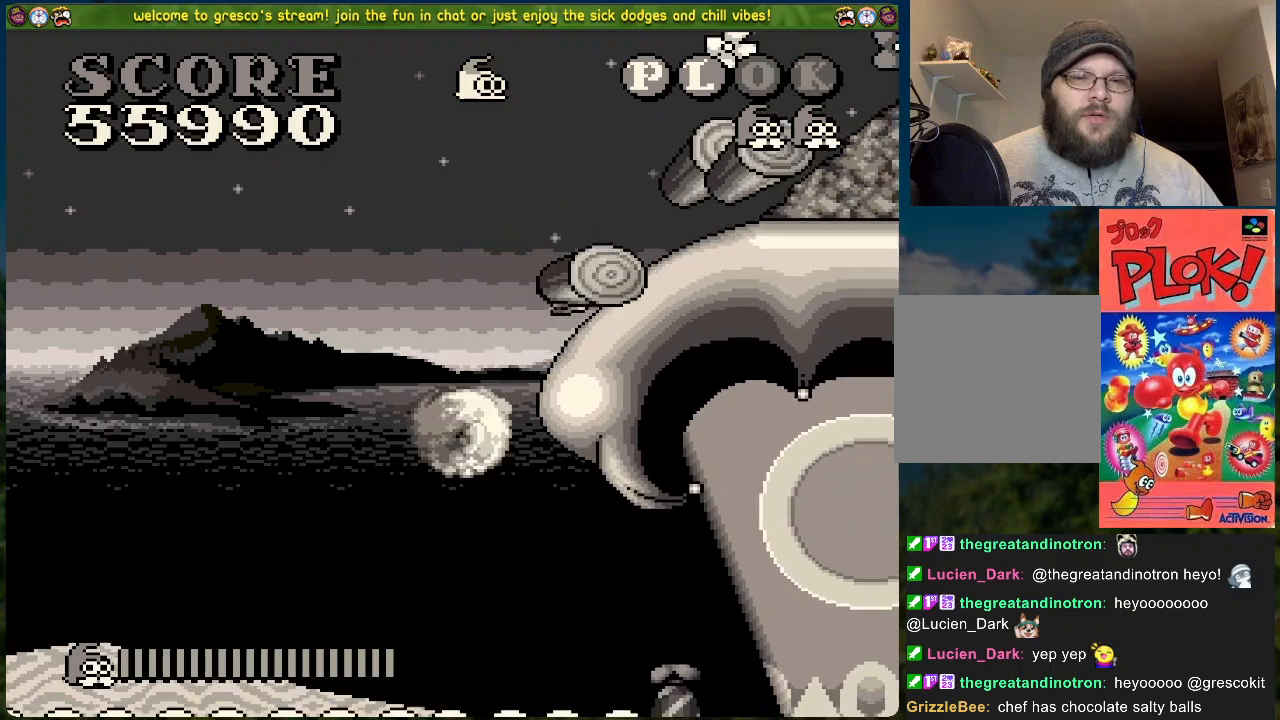
{"buttons": [], "left_stick": "center", "events": [[167, "DPAD_RIGHT", "up"]]}
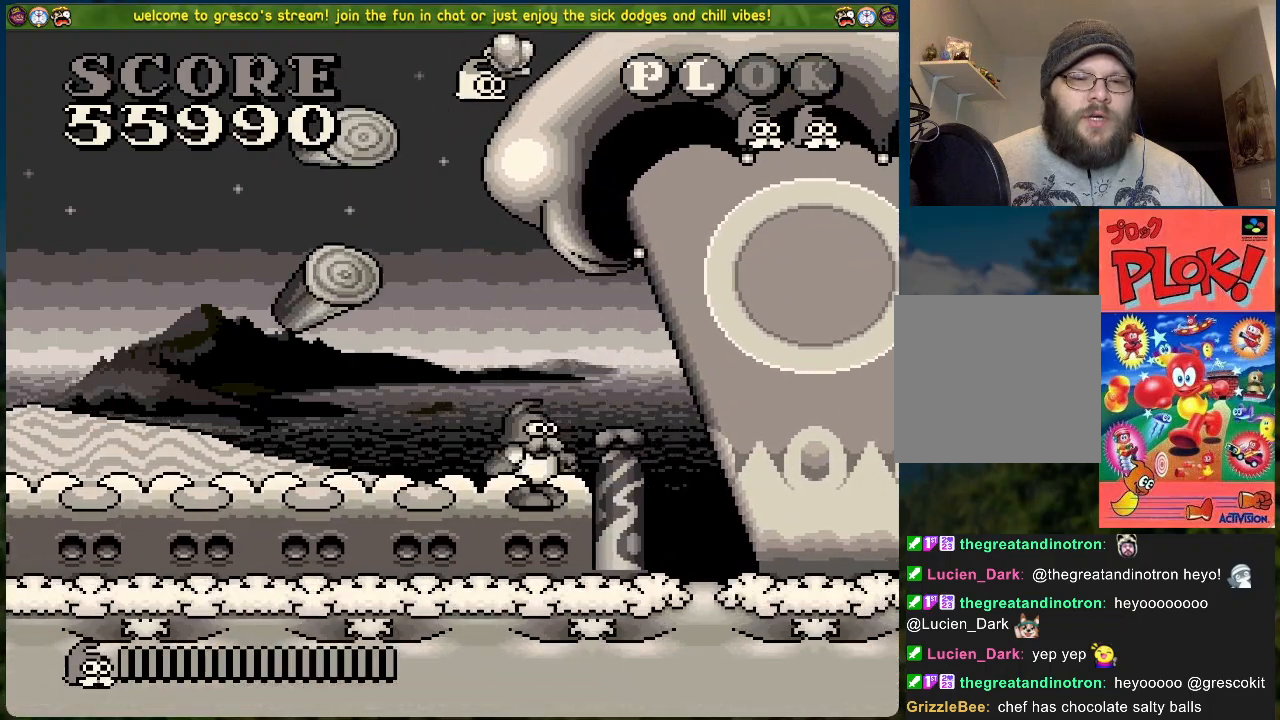
{"buttons": [], "left_stick": "center", "events": []}
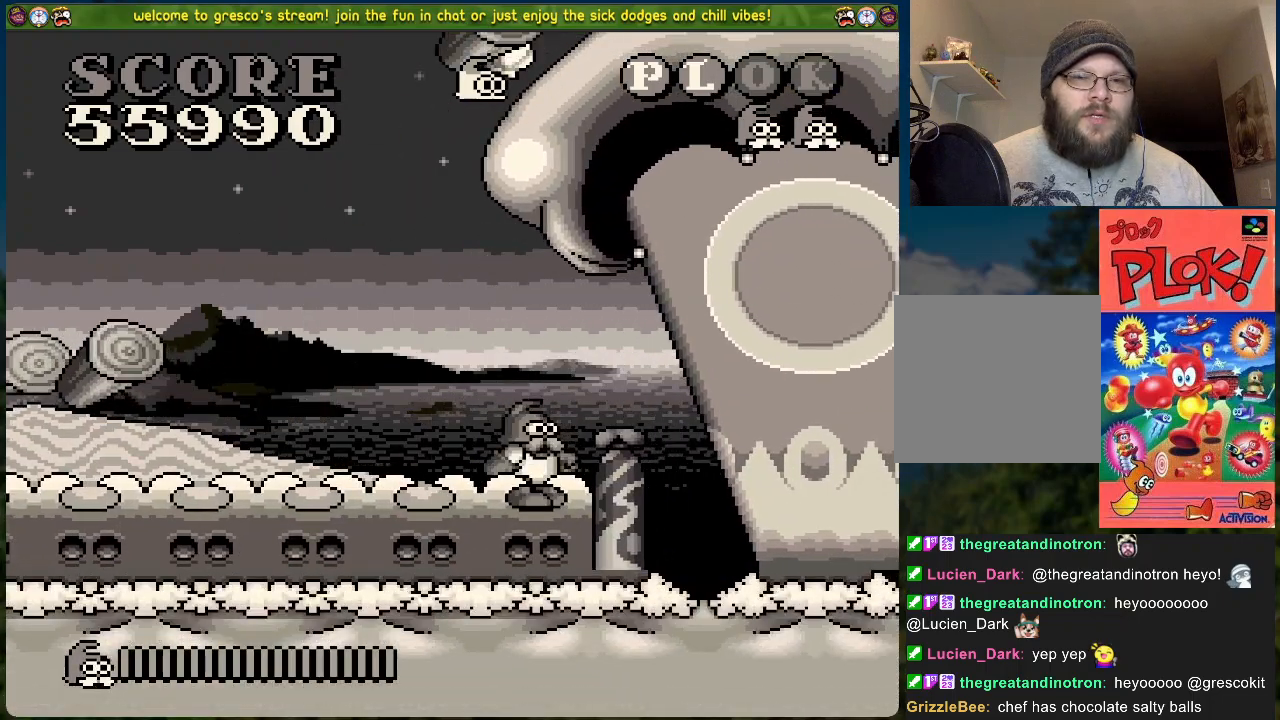
{"buttons": [], "left_stick": "center", "events": []}